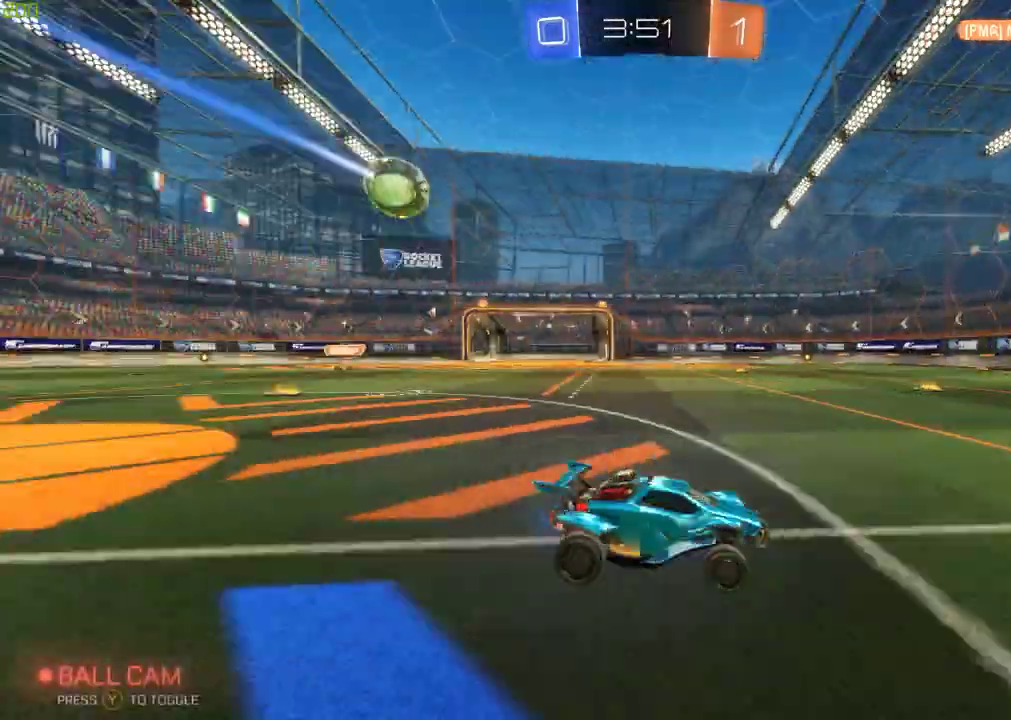
Gameplay with a controller (Xbox layout); each line is a JSON object with the inputs held at the frame after it. "events" lists button and stick changes between this image and that frame as [ms after this image, input, new state], when the widget could be followed in between. Not read: R2.
{"buttons": [], "left_stick": "left", "right_stick": "center", "events": []}
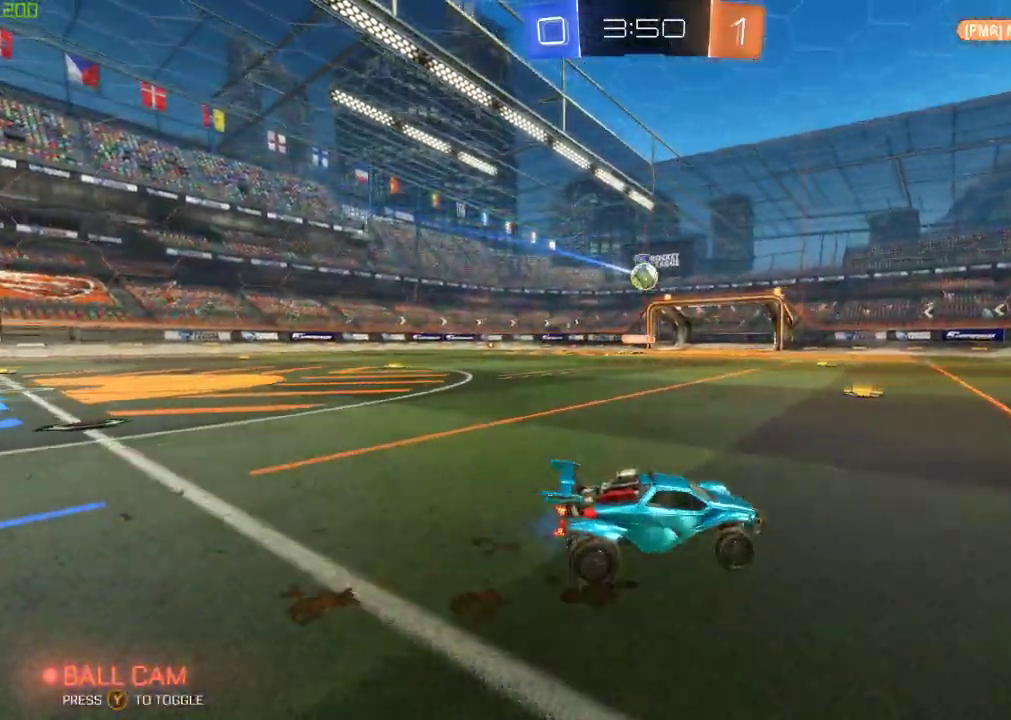
{"buttons": [], "left_stick": "center", "right_stick": "center", "events": [[33, "left_stick", "down-left"], [200, "left_stick", "center"], [267, "left_stick", "right"], [500, "left_stick", "center"]]}
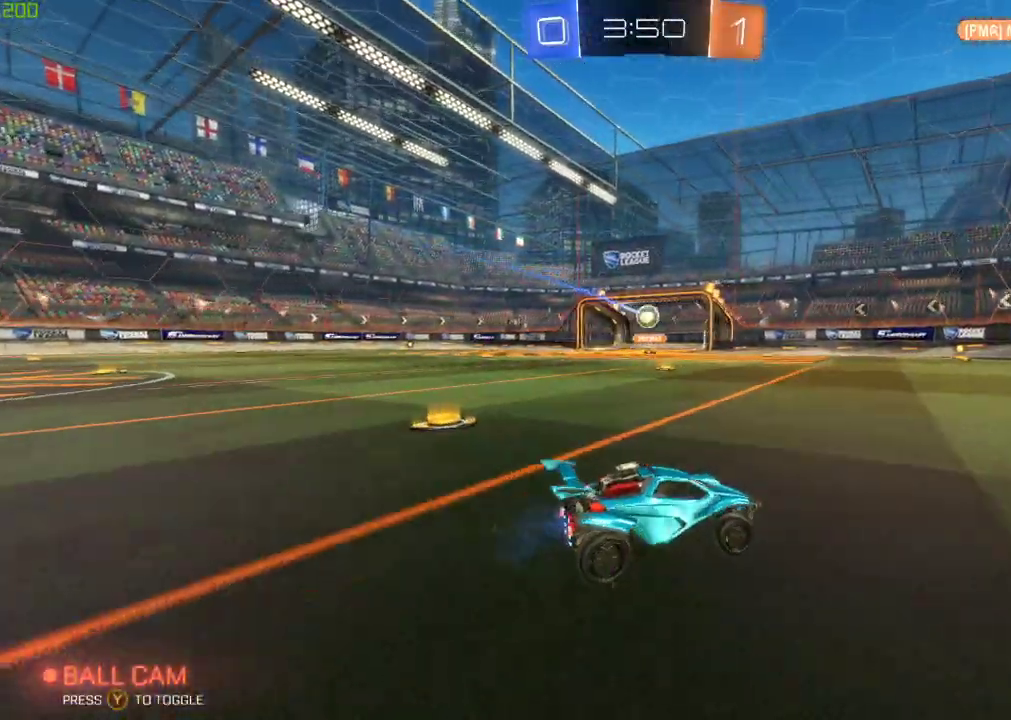
{"buttons": [], "left_stick": "left", "right_stick": "center", "events": [[433, "left_stick", "left"]]}
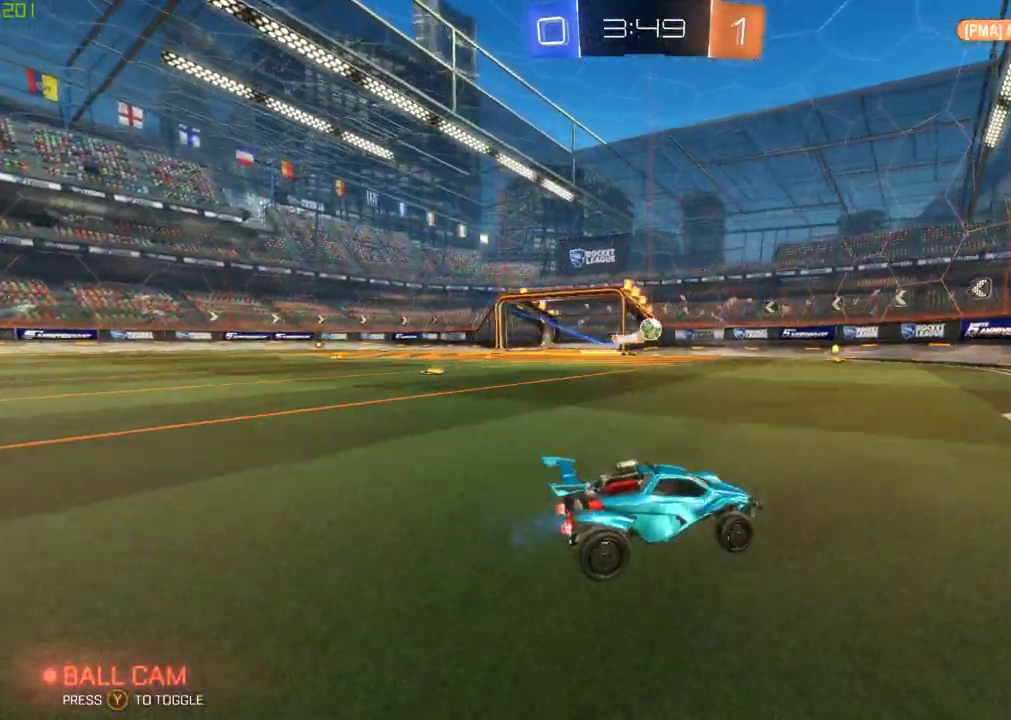
{"buttons": [], "left_stick": "right", "right_stick": "center", "events": [[233, "left_stick", "center"], [333, "L2", "down"], [333, "left_stick", "right"], [483, "L2", "up"]]}
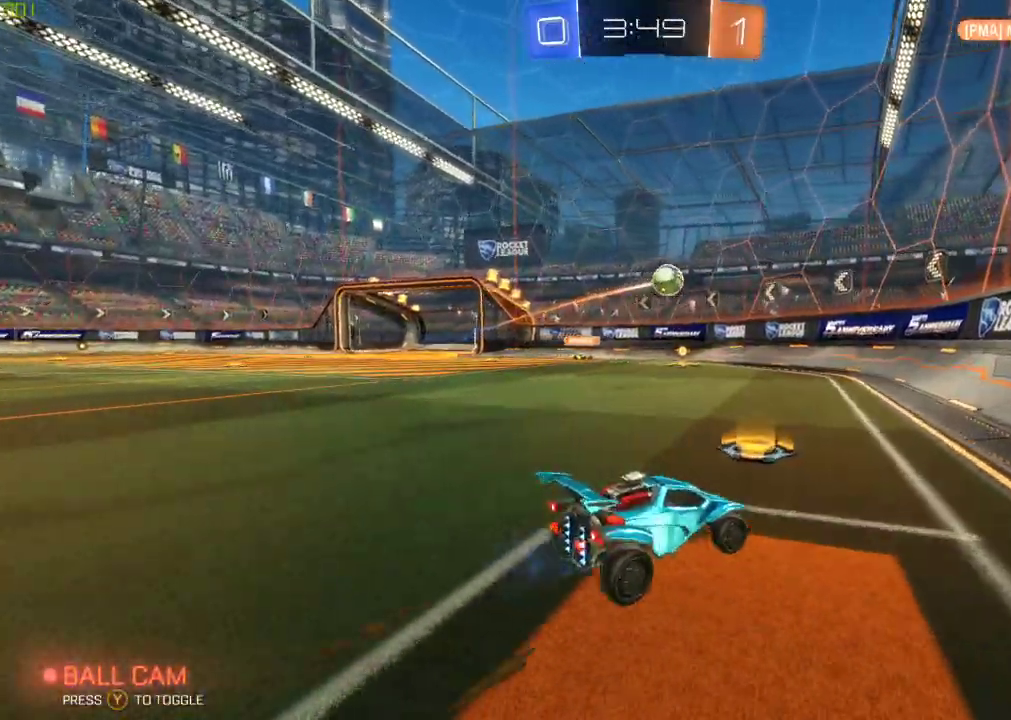
{"buttons": [], "left_stick": "right", "right_stick": "center", "events": [[67, "X", "down"], [250, "X", "up"]]}
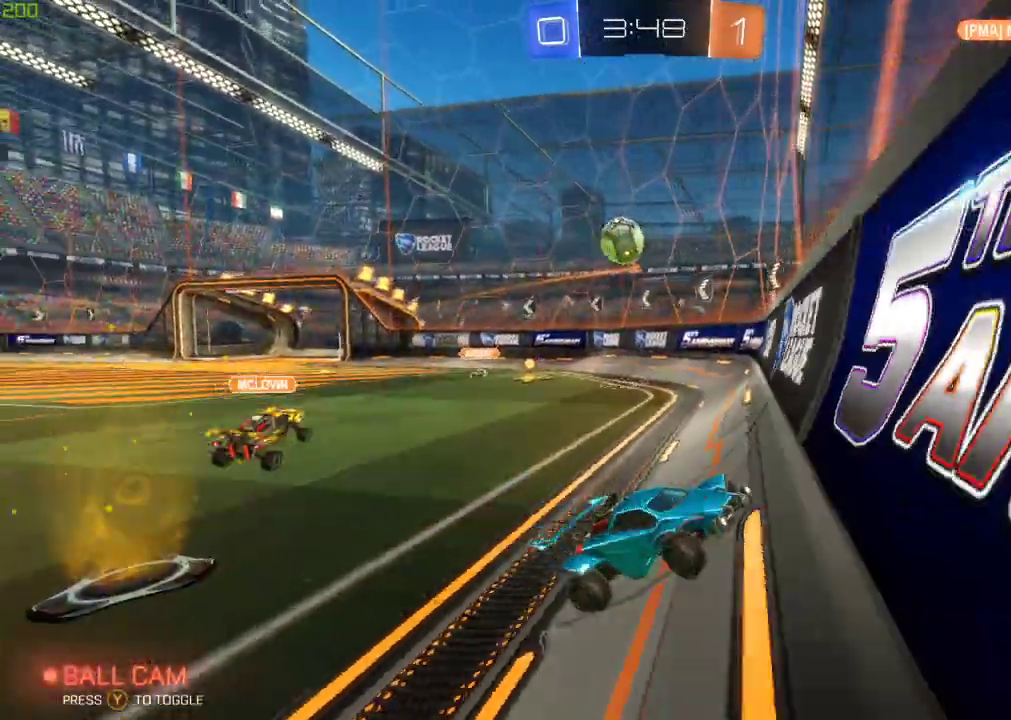
{"buttons": [], "left_stick": "down", "right_stick": "center", "events": [[17, "L2", "down"], [83, "left_stick", "center"], [150, "L2", "up"], [233, "left_stick", "down-right"], [300, "A", "down"], [317, "left_stick", "down"], [450, "A", "up"]]}
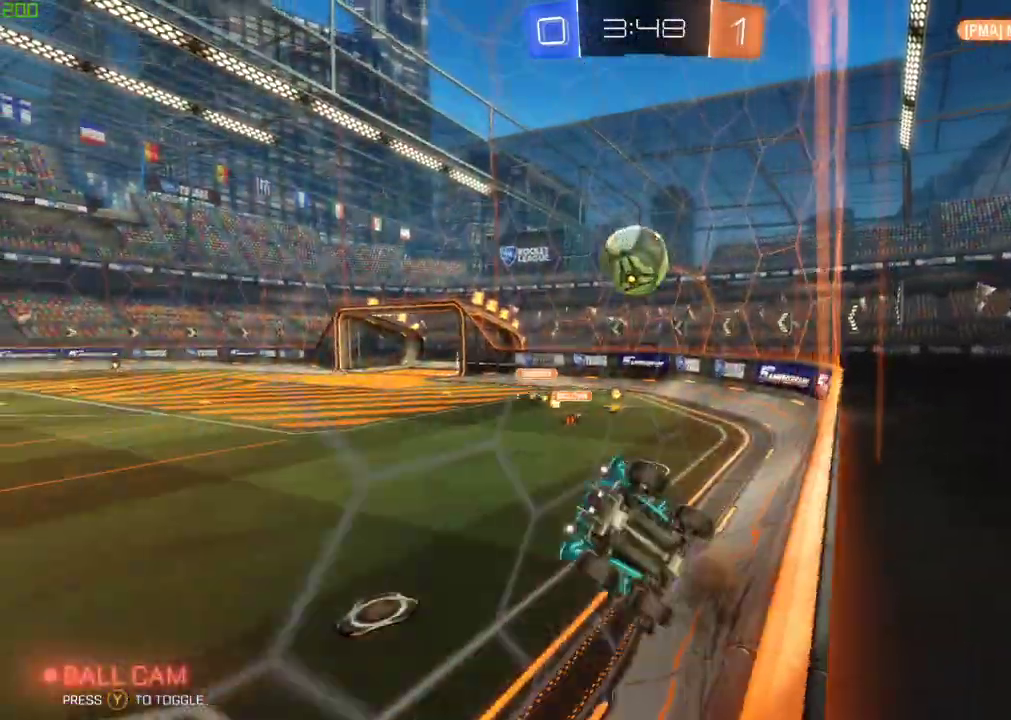
{"buttons": ["A", "B"], "left_stick": "down", "right_stick": "center", "events": [[250, "B", "down"], [350, "left_stick", "up"], [433, "A", "down"], [500, "left_stick", "down"]]}
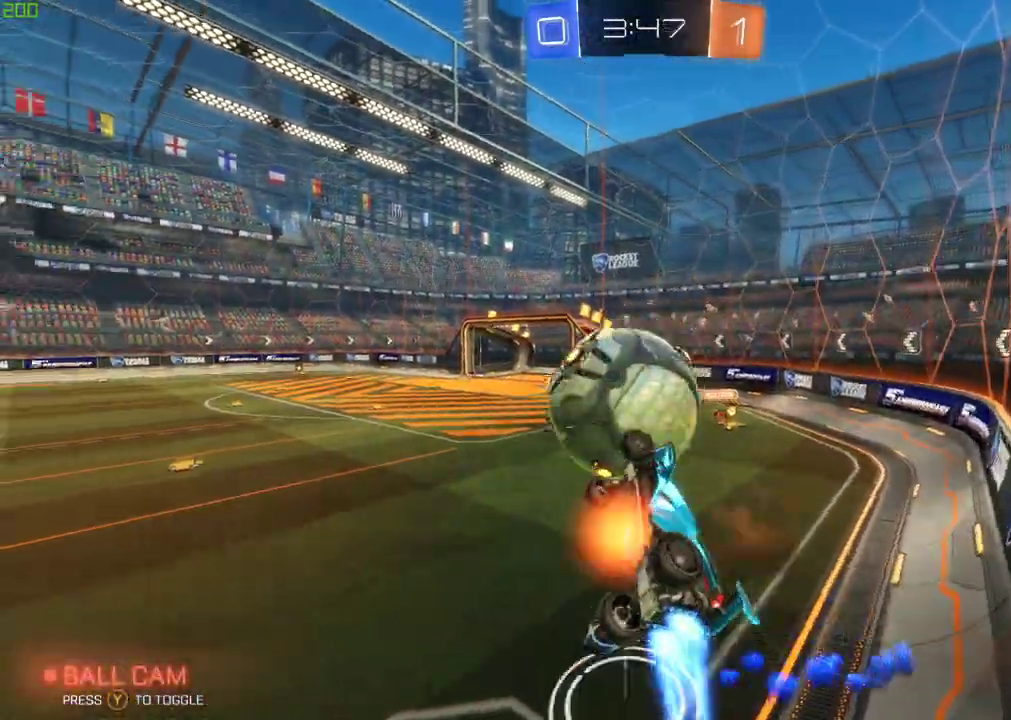
{"buttons": ["B", "L3"], "left_stick": "down", "right_stick": "center", "events": [[17, "A", "up"], [33, "L3", "down"]]}
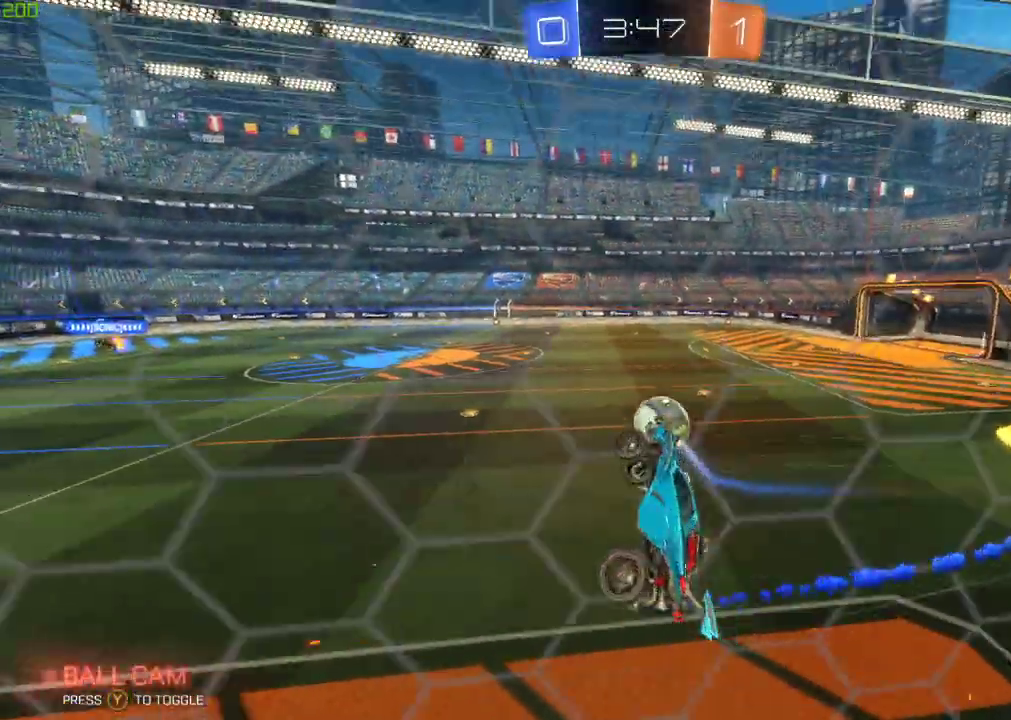
{"buttons": [], "left_stick": "right", "right_stick": "center", "events": [[33, "L3", "up"], [50, "B", "up"], [167, "left_stick", "down-right"], [467, "left_stick", "right"]]}
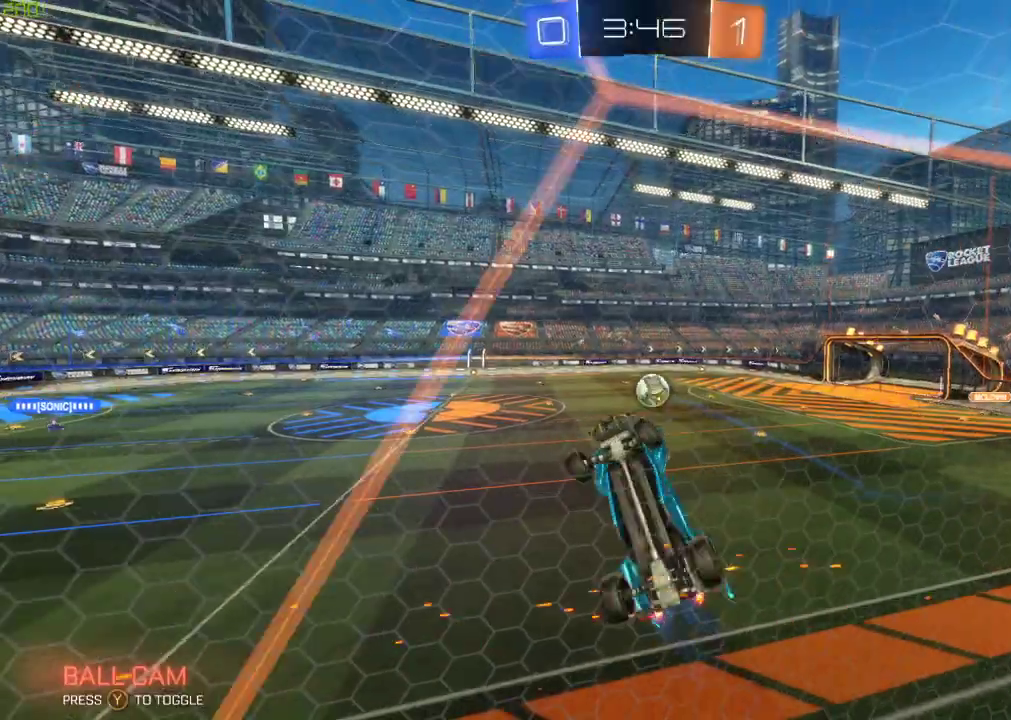
{"buttons": [], "left_stick": "right", "right_stick": "center", "events": []}
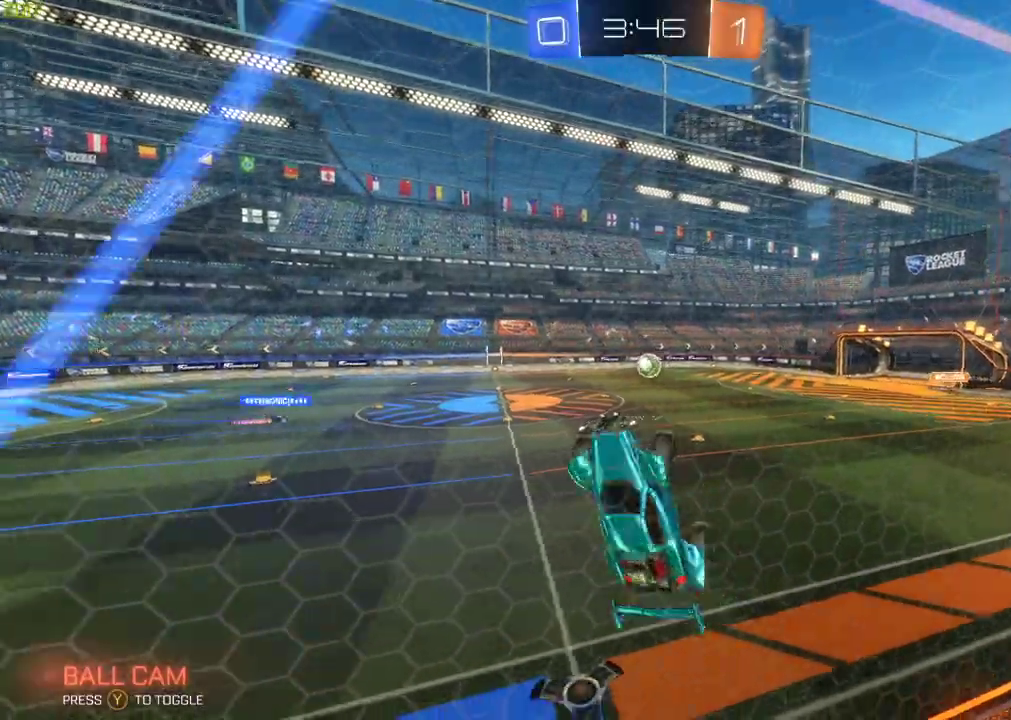
{"buttons": [], "left_stick": "up-left", "right_stick": "center", "events": [[150, "X", "down"], [250, "left_stick", "up"], [333, "X", "up"], [483, "left_stick", "up-left"]]}
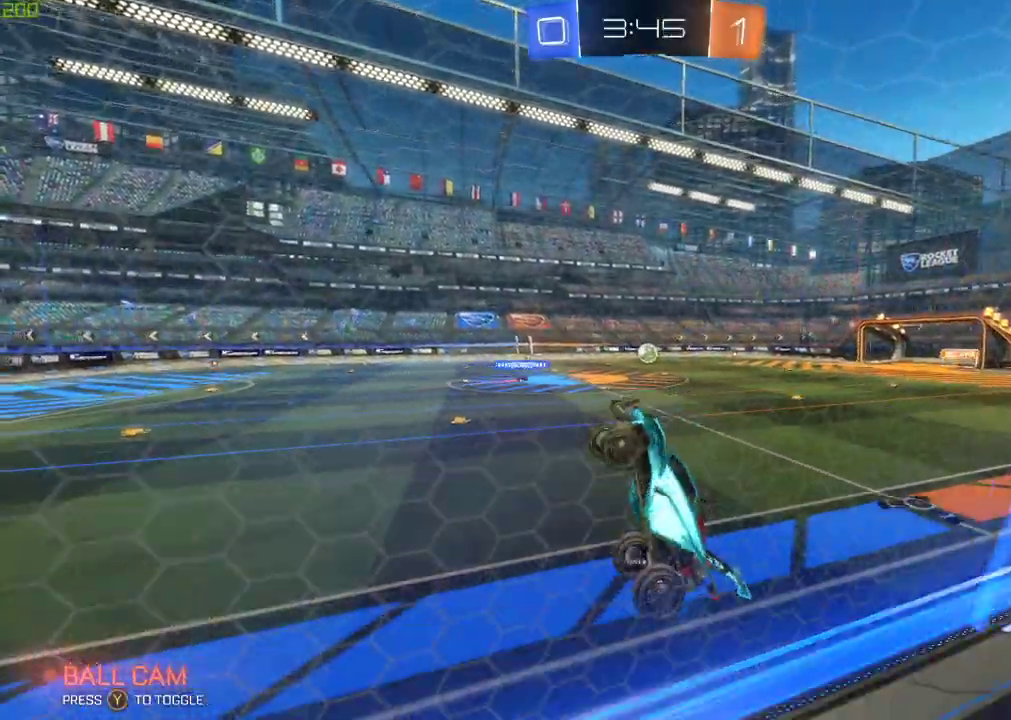
{"buttons": [], "left_stick": "center", "right_stick": "center", "events": [[67, "left_stick", "center"], [150, "left_stick", "left"], [300, "left_stick", "center"]]}
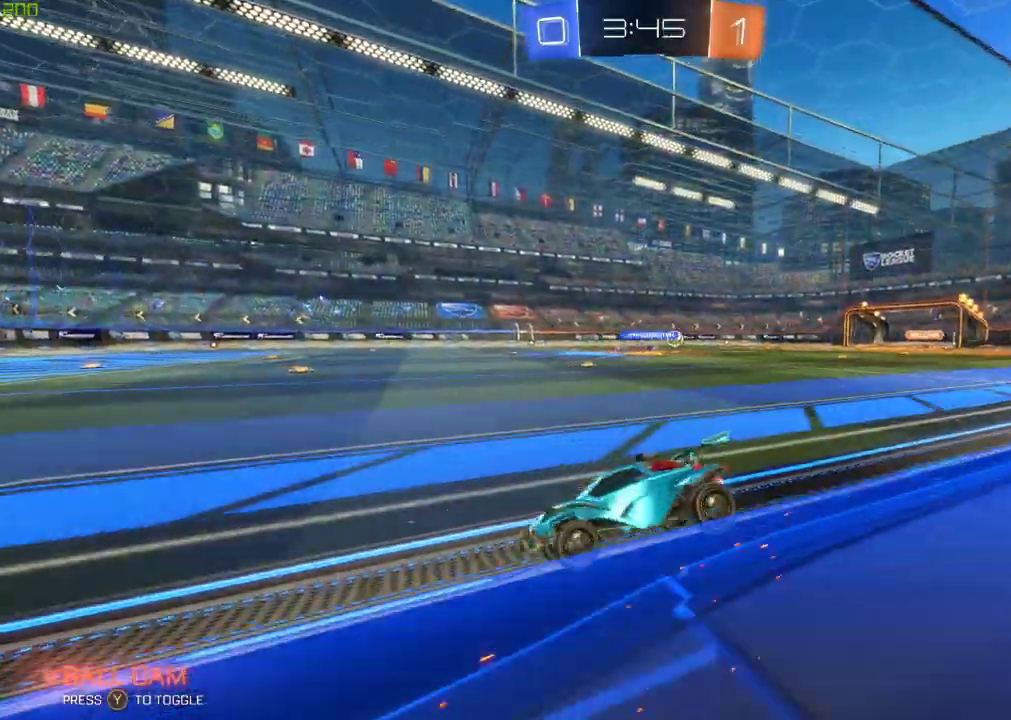
{"buttons": [], "left_stick": "center", "right_stick": "center", "events": [[117, "left_stick", "up-right"], [250, "left_stick", "center"], [333, "Y", "down"], [433, "Y", "up"]]}
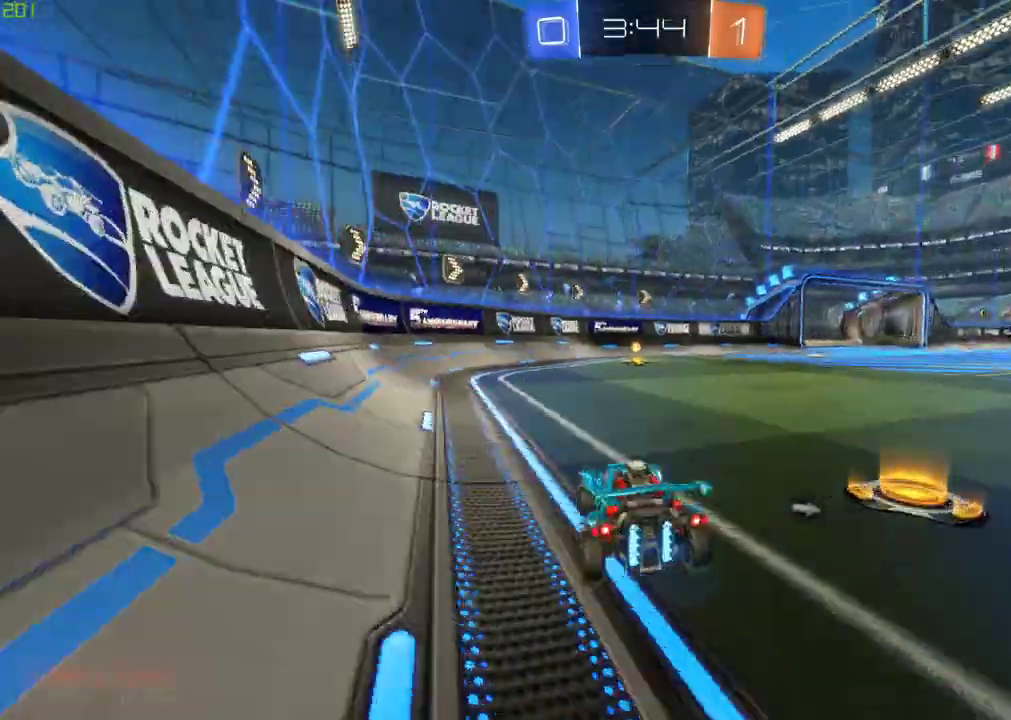
{"buttons": [], "left_stick": "center", "right_stick": "center", "events": [[33, "B", "down"], [150, "left_stick", "right"], [250, "B", "up"], [250, "left_stick", "center"], [267, "Y", "down"], [333, "Y", "up"]]}
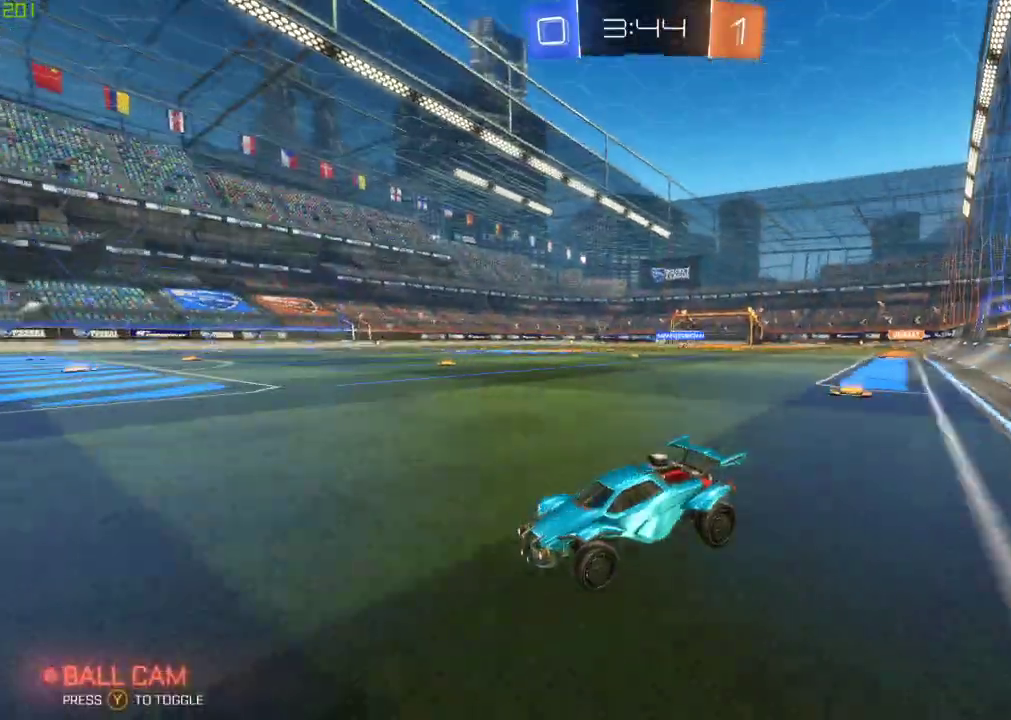
{"buttons": [], "left_stick": "right", "right_stick": "center", "events": [[233, "left_stick", "right"], [333, "B", "down"], [483, "B", "up"]]}
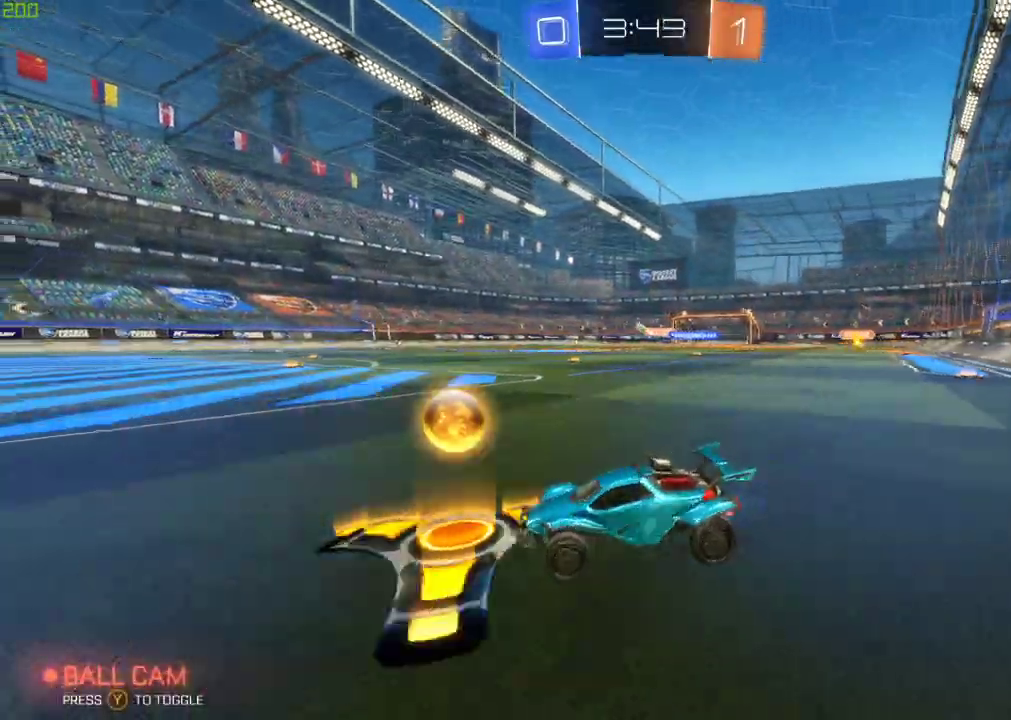
{"buttons": ["A", "B"], "left_stick": "up-right", "right_stick": "center", "events": [[250, "B", "down"], [333, "A", "down"], [333, "left_stick", "center"], [417, "A", "up"], [417, "left_stick", "up-right"], [483, "A", "down"]]}
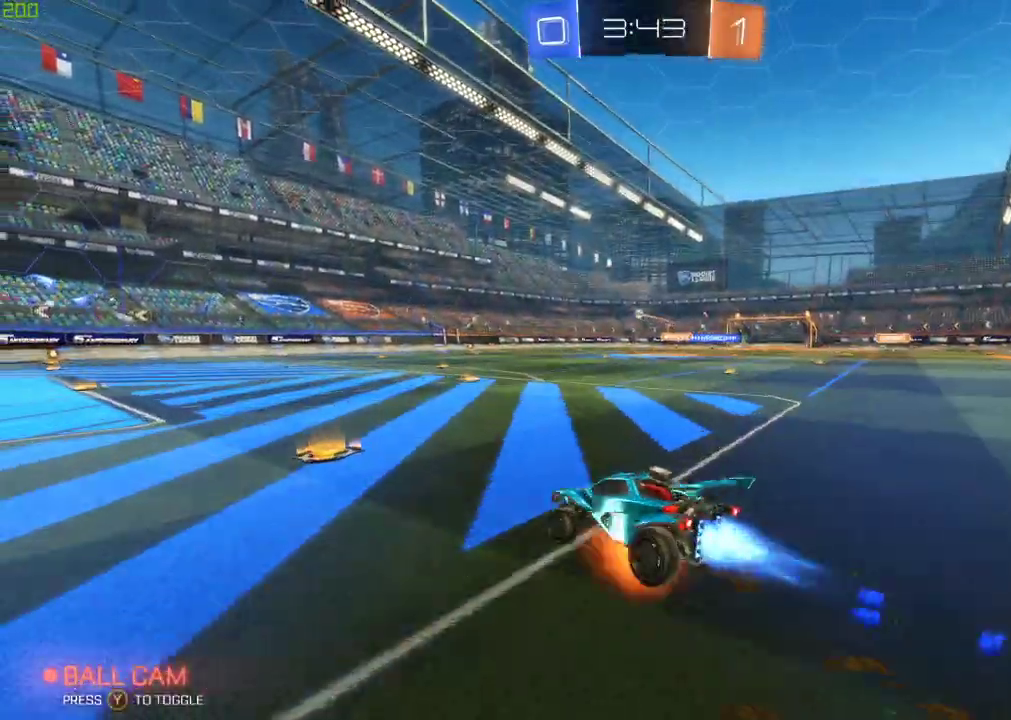
{"buttons": [], "left_stick": "center", "right_stick": "center", "events": [[100, "A", "up"], [117, "left_stick", "center"], [133, "B", "up"]]}
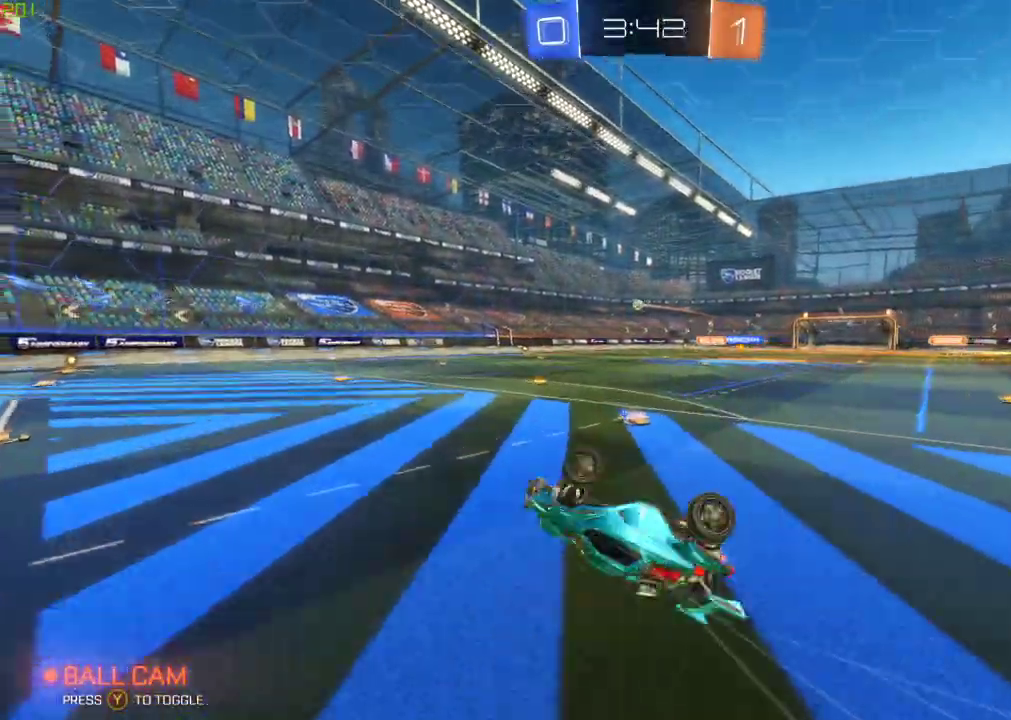
{"buttons": [], "left_stick": "right", "right_stick": "center", "events": [[417, "left_stick", "right"]]}
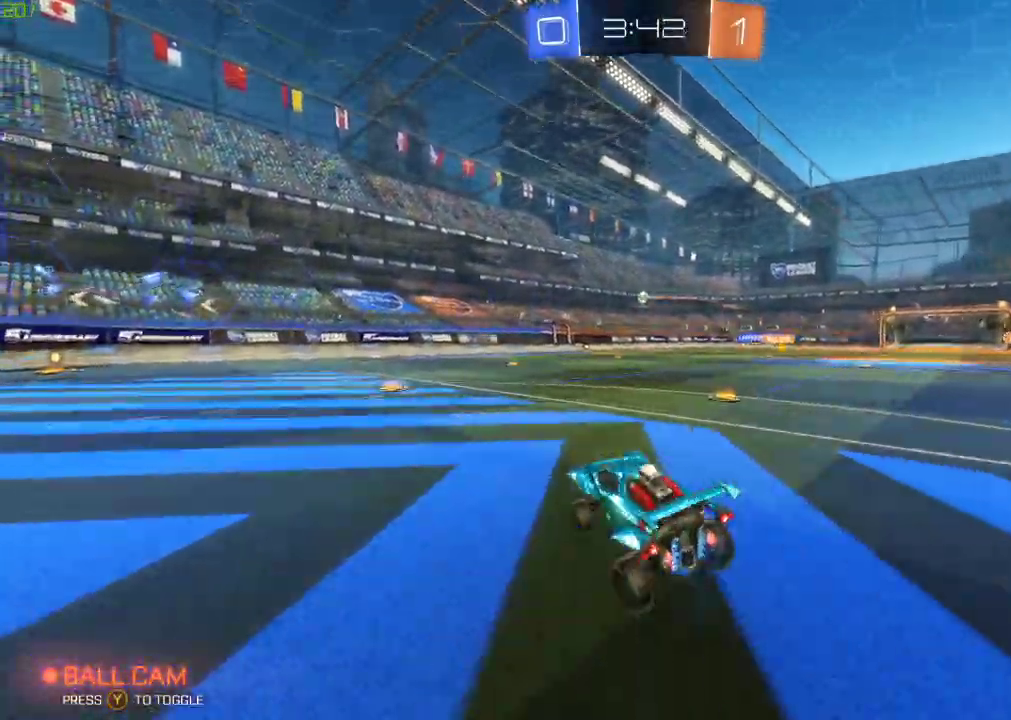
{"buttons": [], "left_stick": "left", "right_stick": "center", "events": [[167, "left_stick", "center"], [283, "left_stick", "left"]]}
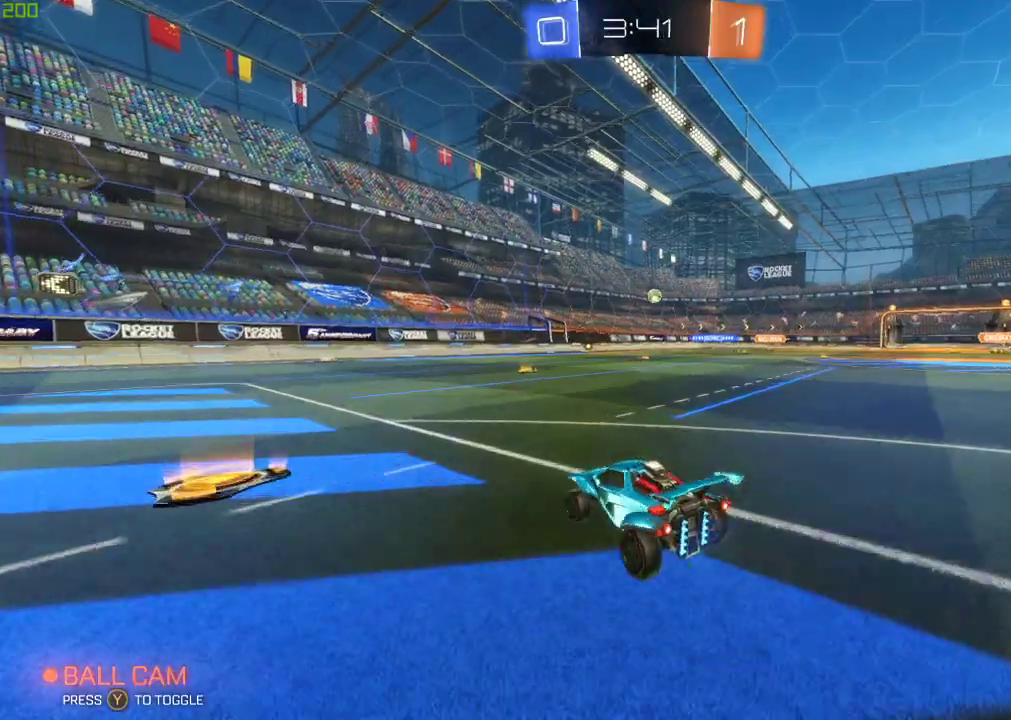
{"buttons": [], "left_stick": "left", "right_stick": "center", "events": [[233, "left_stick", "center"], [350, "left_stick", "left"]]}
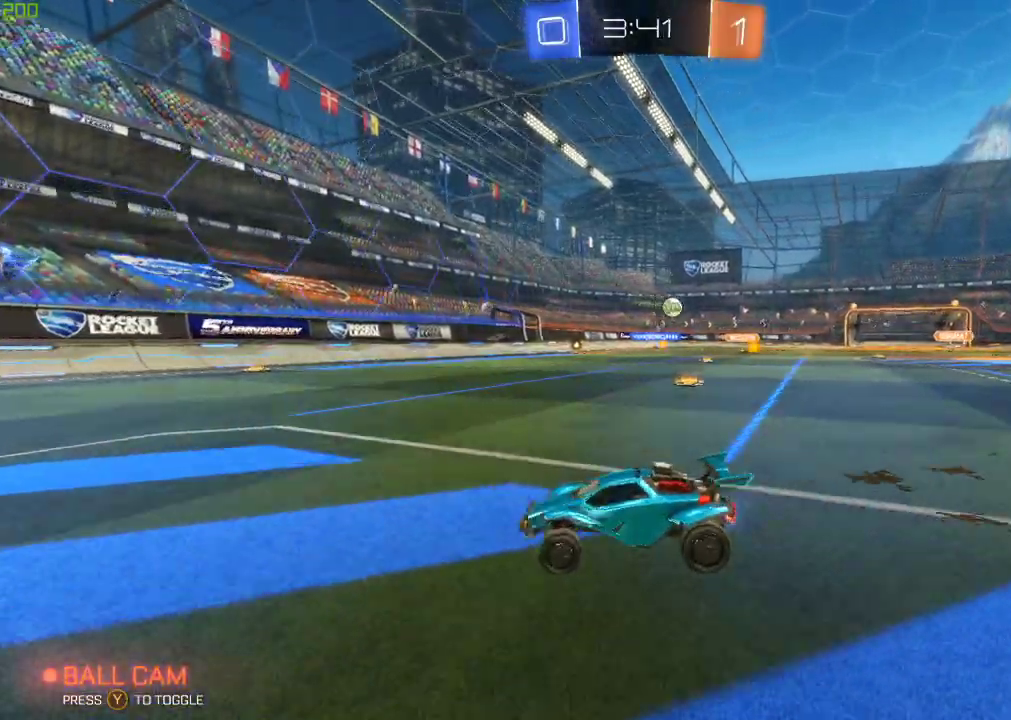
{"buttons": [], "left_stick": "left", "right_stick": "center", "events": [[150, "X", "down"], [300, "X", "up"]]}
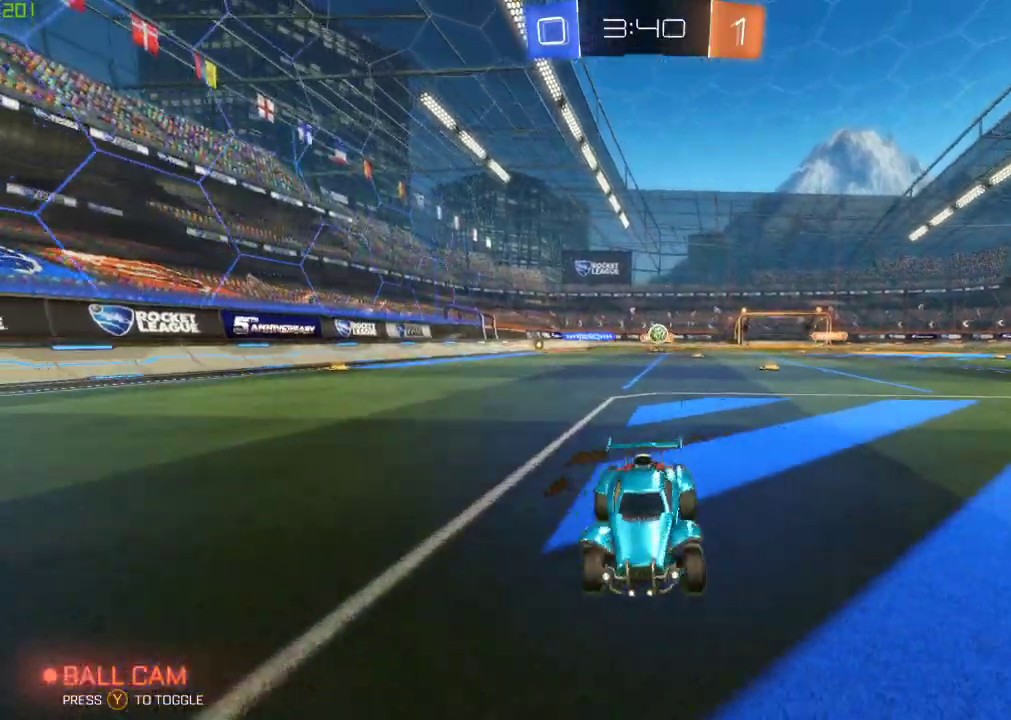
{"buttons": ["L2"], "left_stick": "up-left", "right_stick": "center", "events": [[217, "left_stick", "center"], [283, "left_stick", "right"], [383, "L2", "down"], [500, "left_stick", "up-left"]]}
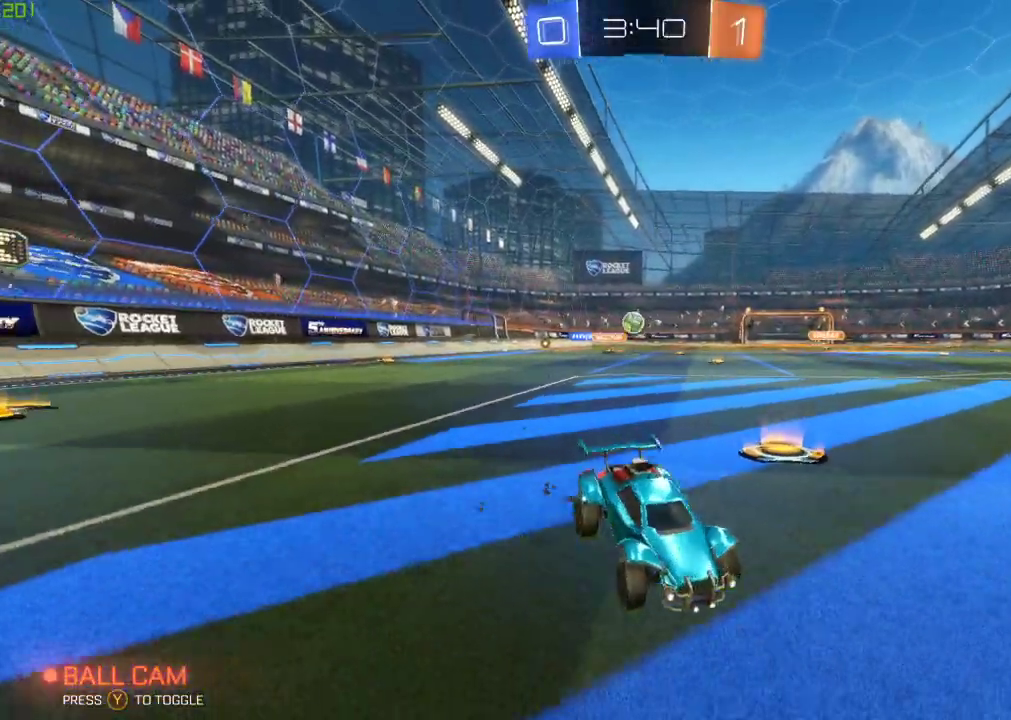
{"buttons": [], "left_stick": "left", "right_stick": "center", "events": [[50, "left_stick", "left"], [83, "L2", "up"], [400, "left_stick", "center"], [500, "left_stick", "left"]]}
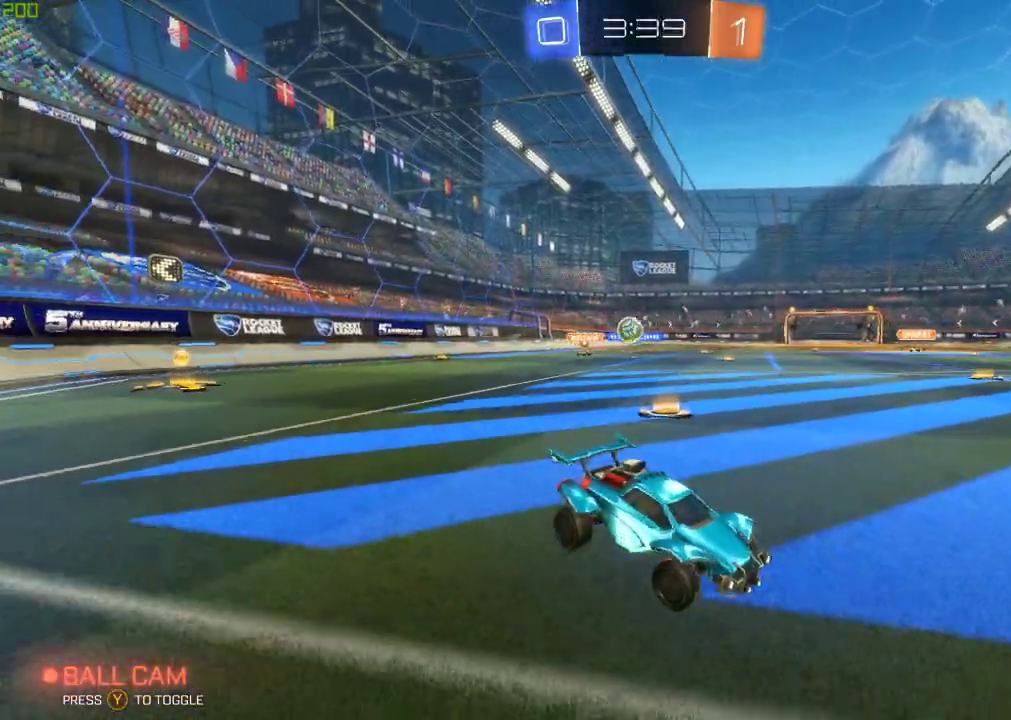
{"buttons": [], "left_stick": "center", "right_stick": "center", "events": [[217, "left_stick", "center"], [317, "left_stick", "left"], [450, "left_stick", "center"]]}
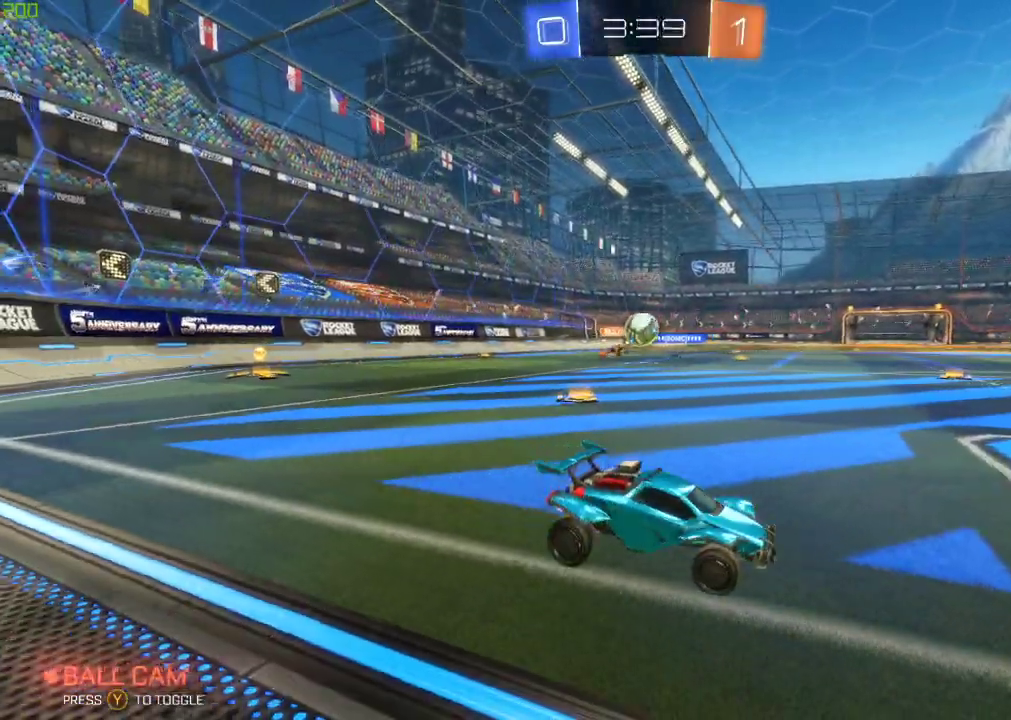
{"buttons": ["A"], "left_stick": "down-left", "right_stick": "center", "events": [[150, "left_stick", "left"], [500, "A", "down"], [500, "left_stick", "down-left"]]}
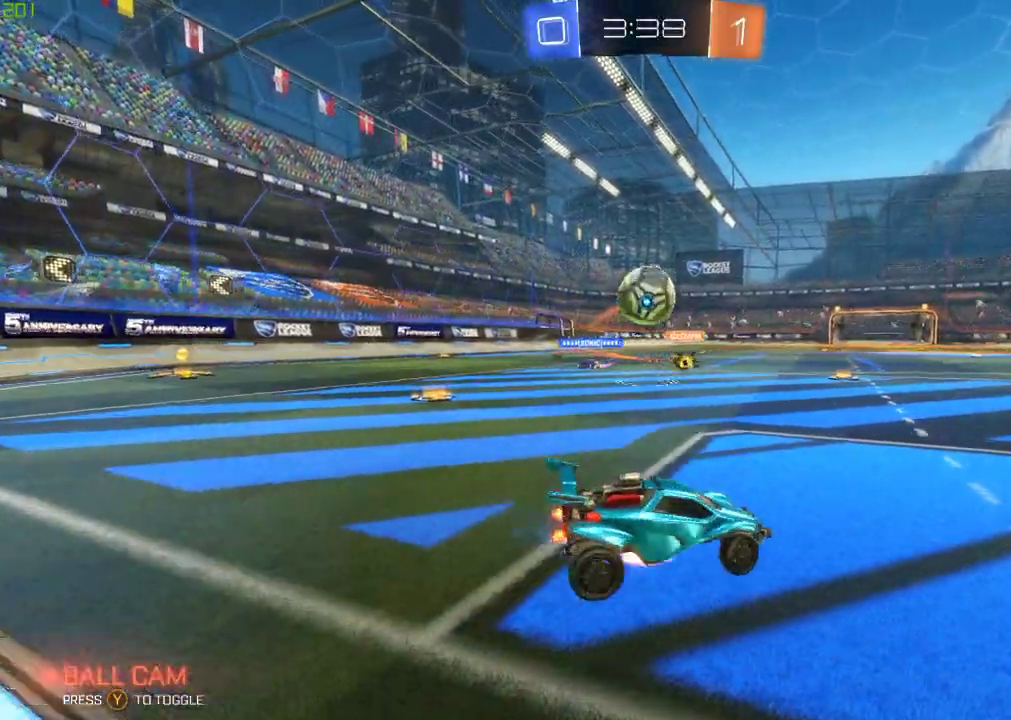
{"buttons": ["B"], "left_stick": "up", "right_stick": "center", "events": [[83, "B", "down"], [233, "A", "up"], [267, "left_stick", "up"], [350, "A", "down"], [483, "A", "up"]]}
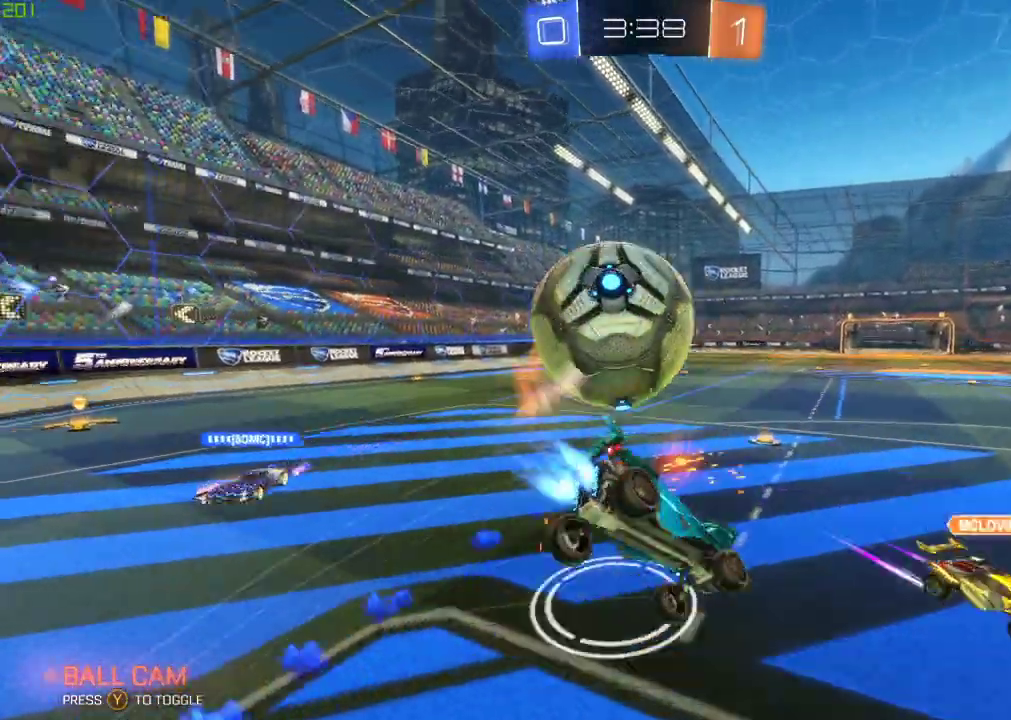
{"buttons": [], "left_stick": "center", "right_stick": "center", "events": [[17, "left_stick", "center"], [33, "B", "up"]]}
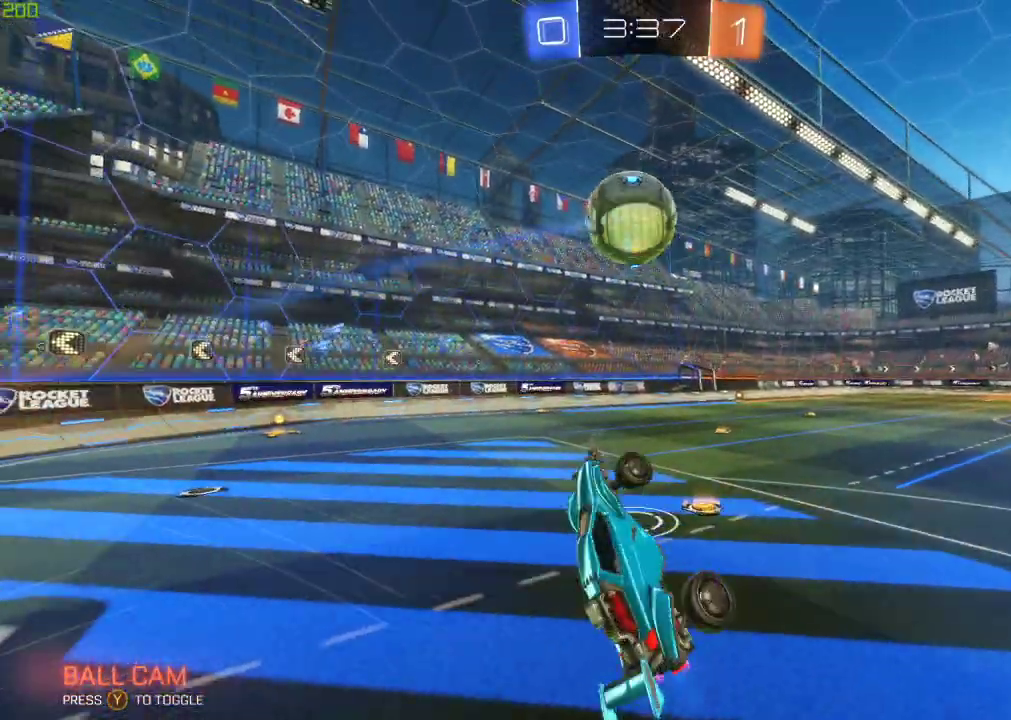
{"buttons": [], "left_stick": "down-left", "right_stick": "center", "events": [[217, "left_stick", "right"], [367, "left_stick", "center"], [483, "left_stick", "down-left"]]}
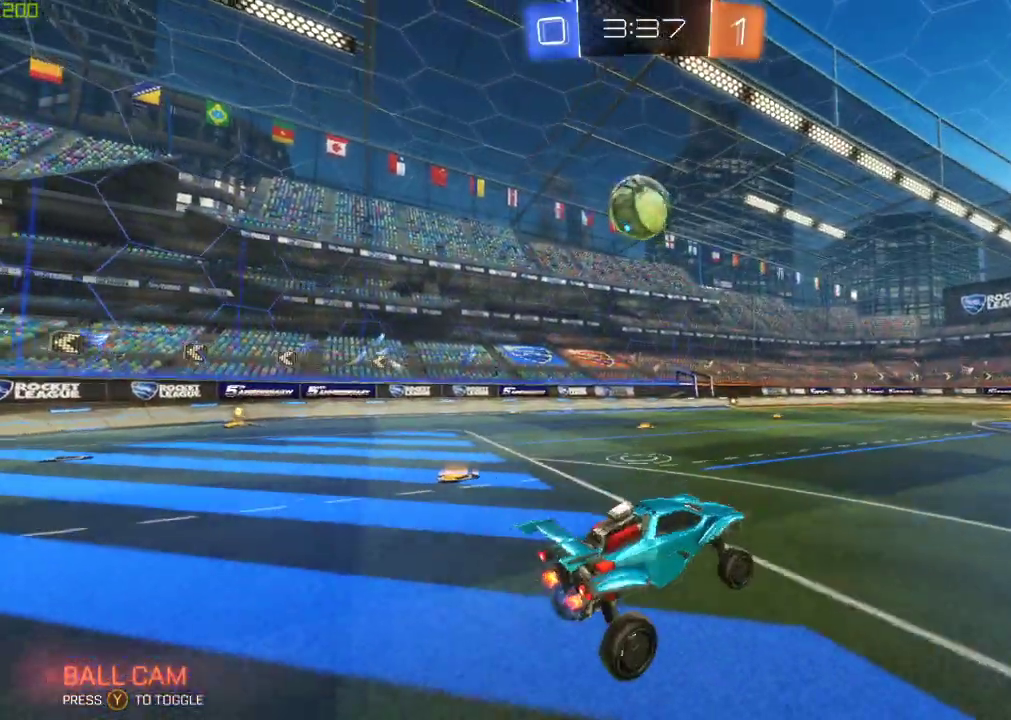
{"buttons": [], "left_stick": "center", "right_stick": "center", "events": [[100, "B", "down"], [100, "left_stick", "down"], [167, "left_stick", "center"], [233, "left_stick", "left"], [467, "B", "up"], [483, "left_stick", "center"]]}